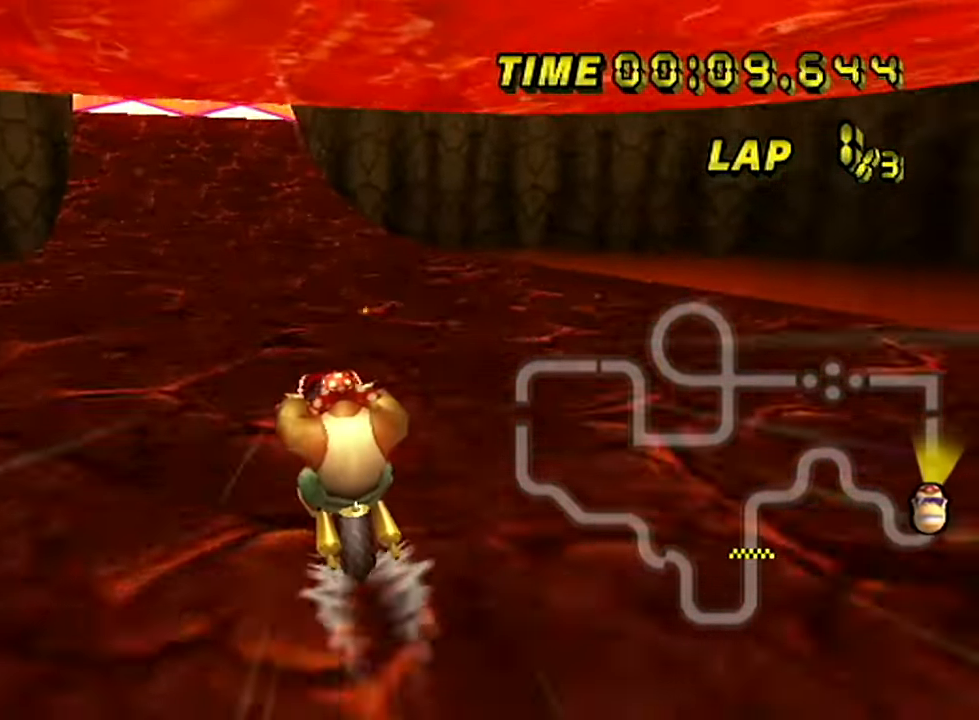
Gameplay with a controller; each line is a JSON object with the inputs held at the frame after it. "events" lists button and stick changes between this image and that frame as [ms after this image, input, new state], when the widget could be followed in between. Not read: L3 R3.
{"buttons": ["A"], "left_stick": "center", "events": [[17, "left_stick", "center"]]}
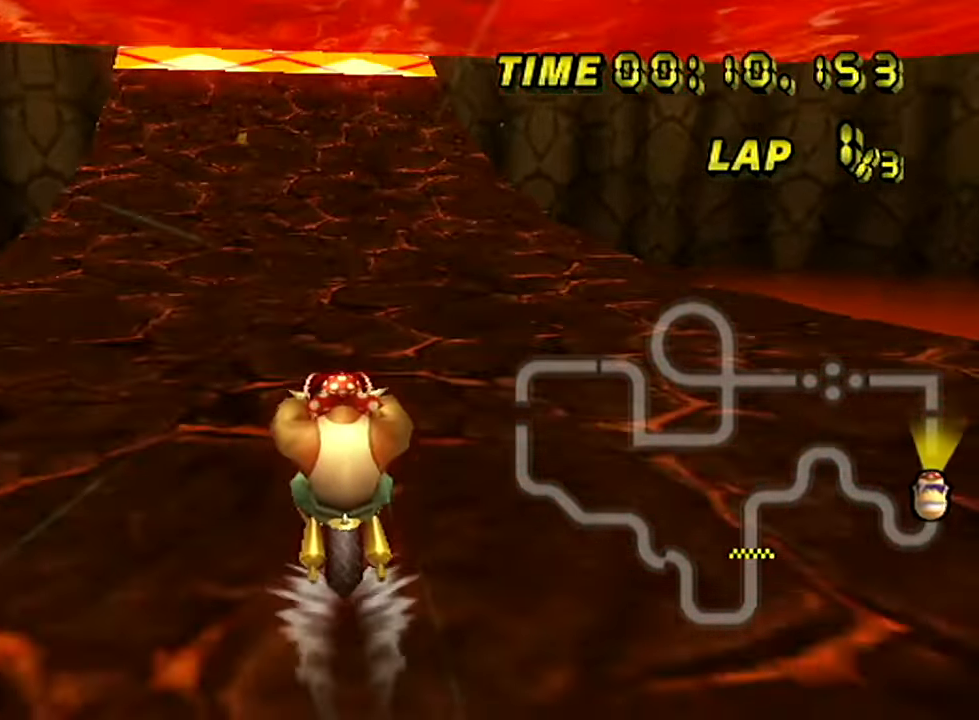
{"buttons": ["A"], "left_stick": "center", "events": []}
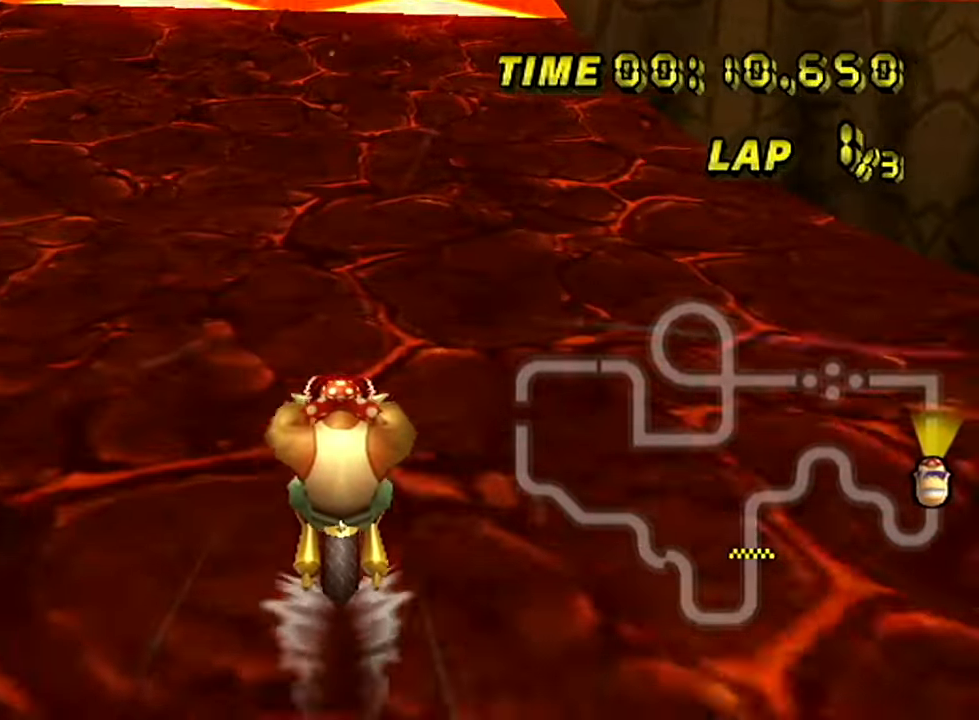
{"buttons": ["A"], "left_stick": "center", "events": []}
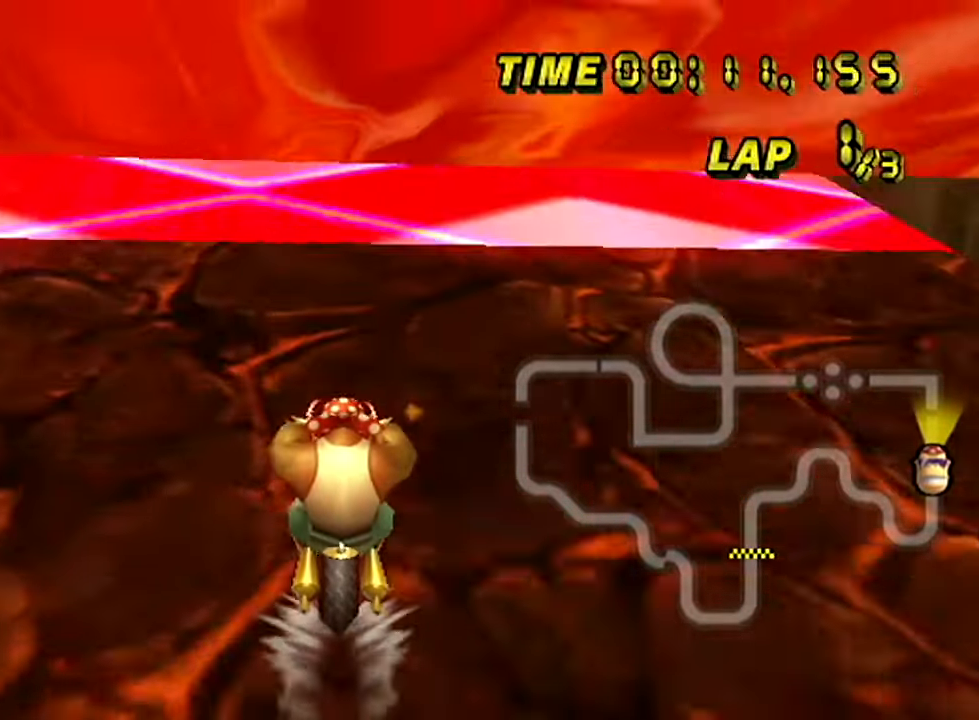
{"buttons": ["A"], "left_stick": "center", "events": [[234, "R1", "down"], [367, "R1", "up"]]}